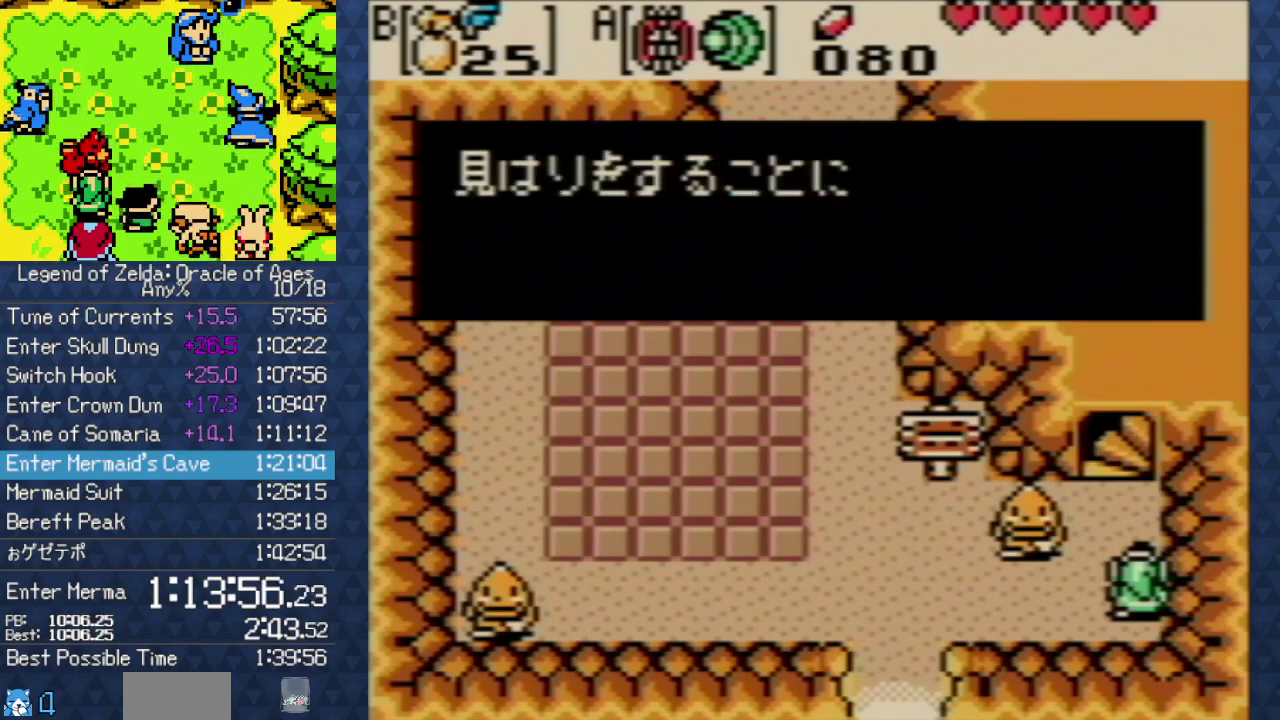
Gameplay with a controller (Nintendo layout); each line is a JSON object with the inputs held at the frame after it. "events" lists button and stick changes between this image and that frame as [ms after this image, input, new state], when the widget could be followed in between. Not read: L3 R3.
{"buttons": ["DPAD_UP"], "events": [[83, "B", "up"], [400, "B", "down"], [467, "B", "up"]]}
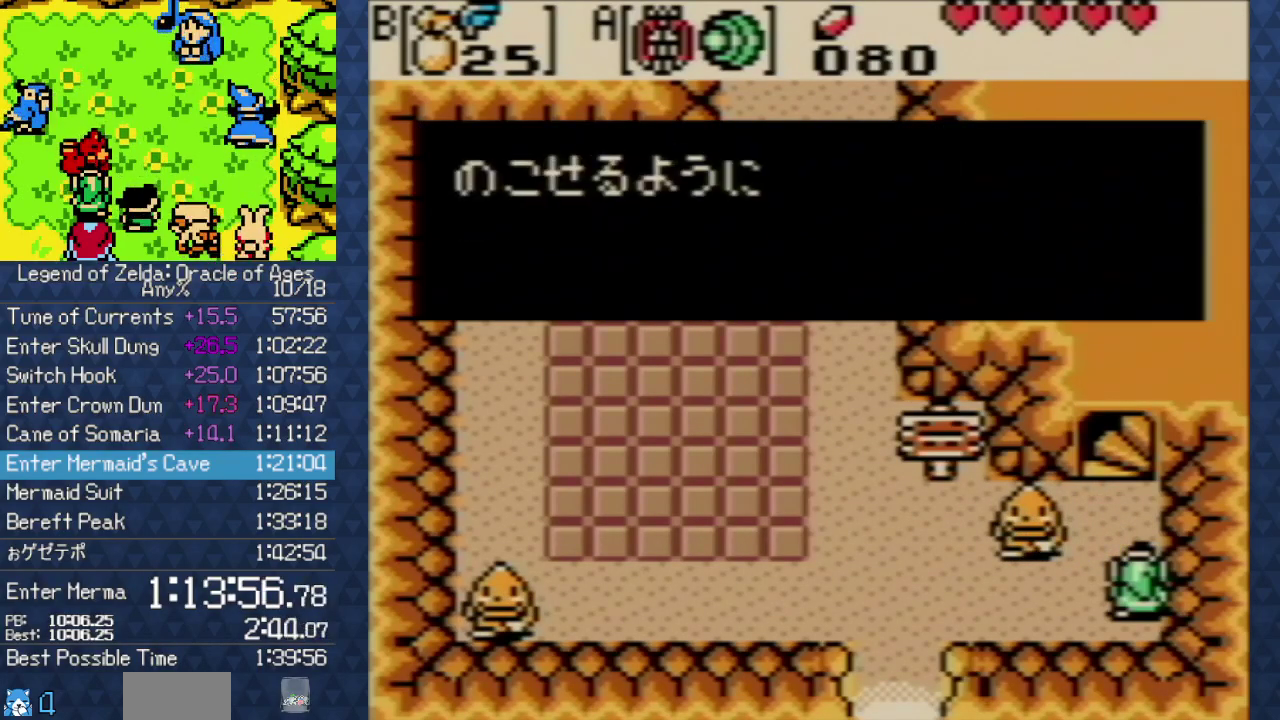
{"buttons": ["DPAD_UP"], "events": [[67, "B", "down"], [117, "B", "up"], [217, "B", "down"], [300, "B", "up"], [400, "B", "down"], [500, "B", "up"]]}
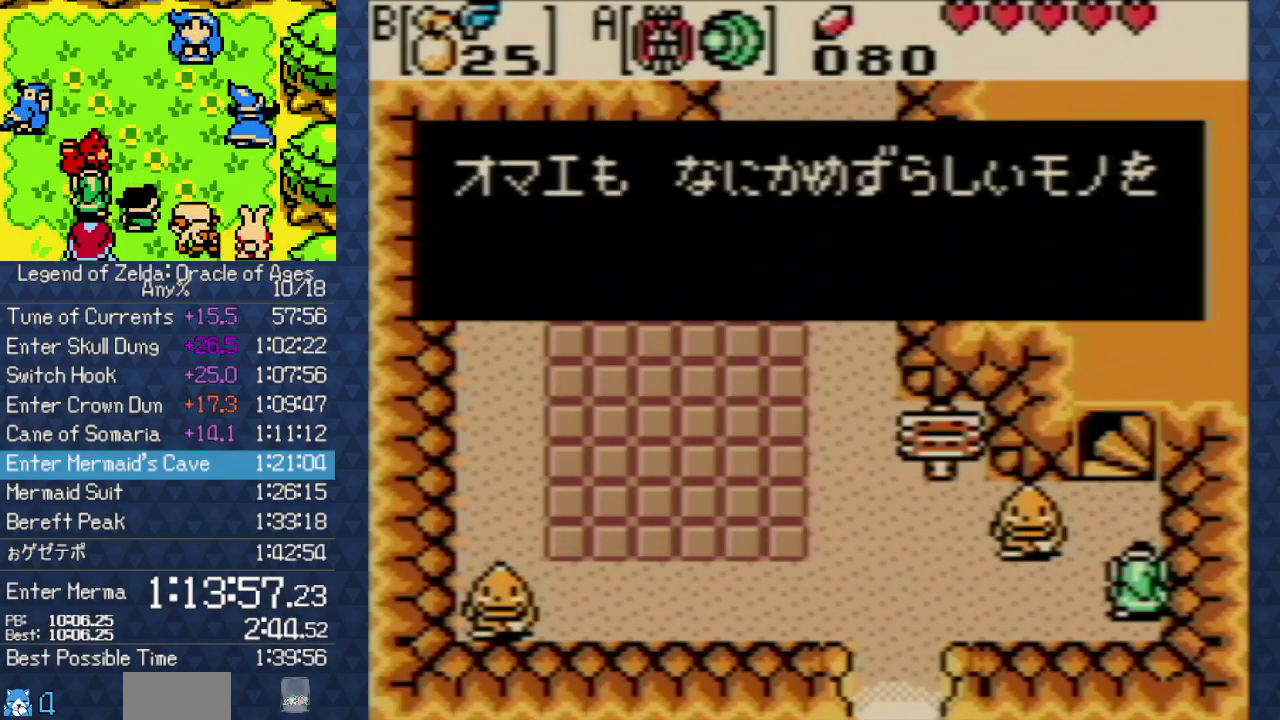
{"buttons": ["DPAD_UP"], "events": [[100, "B", "down"], [183, "B", "up"], [267, "B", "down"], [350, "B", "up"]]}
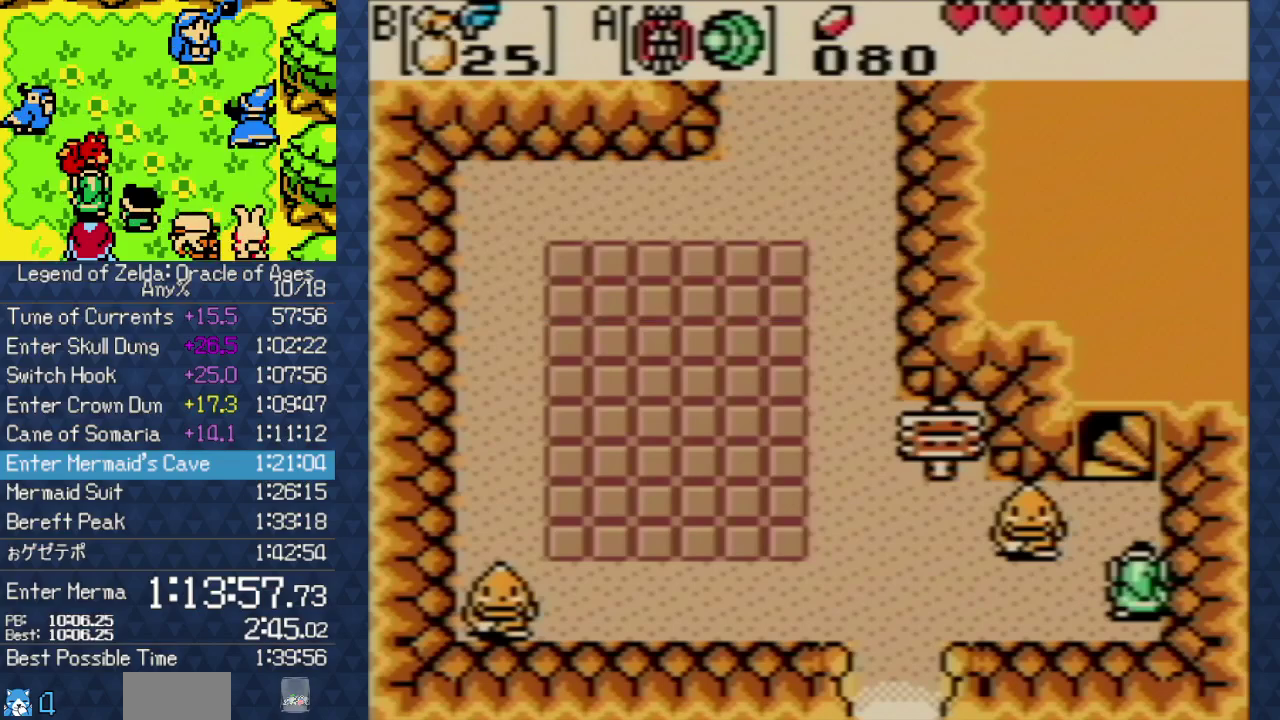
{"buttons": ["DPAD_UP"], "events": []}
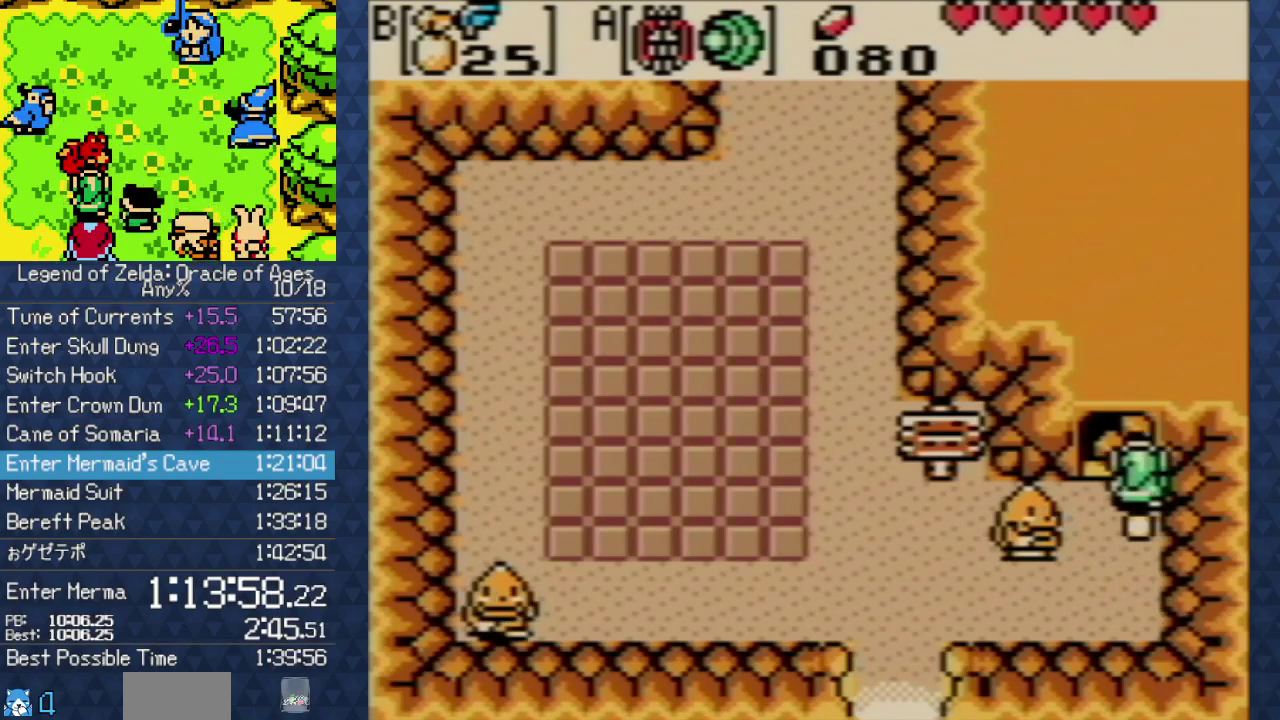
{"buttons": ["DPAD_UP"], "events": []}
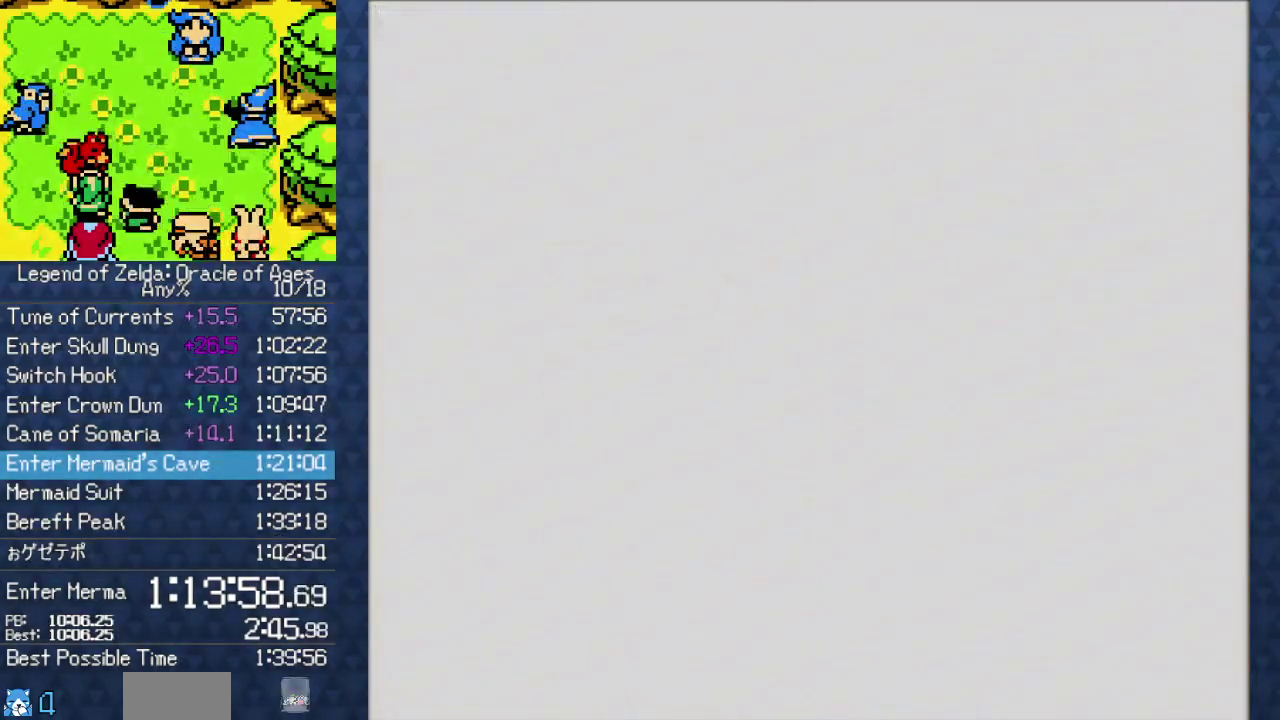
{"buttons": ["DPAD_LEFT"], "events": [[283, "DPAD_UP", "up"], [433, "DPAD_LEFT", "down"]]}
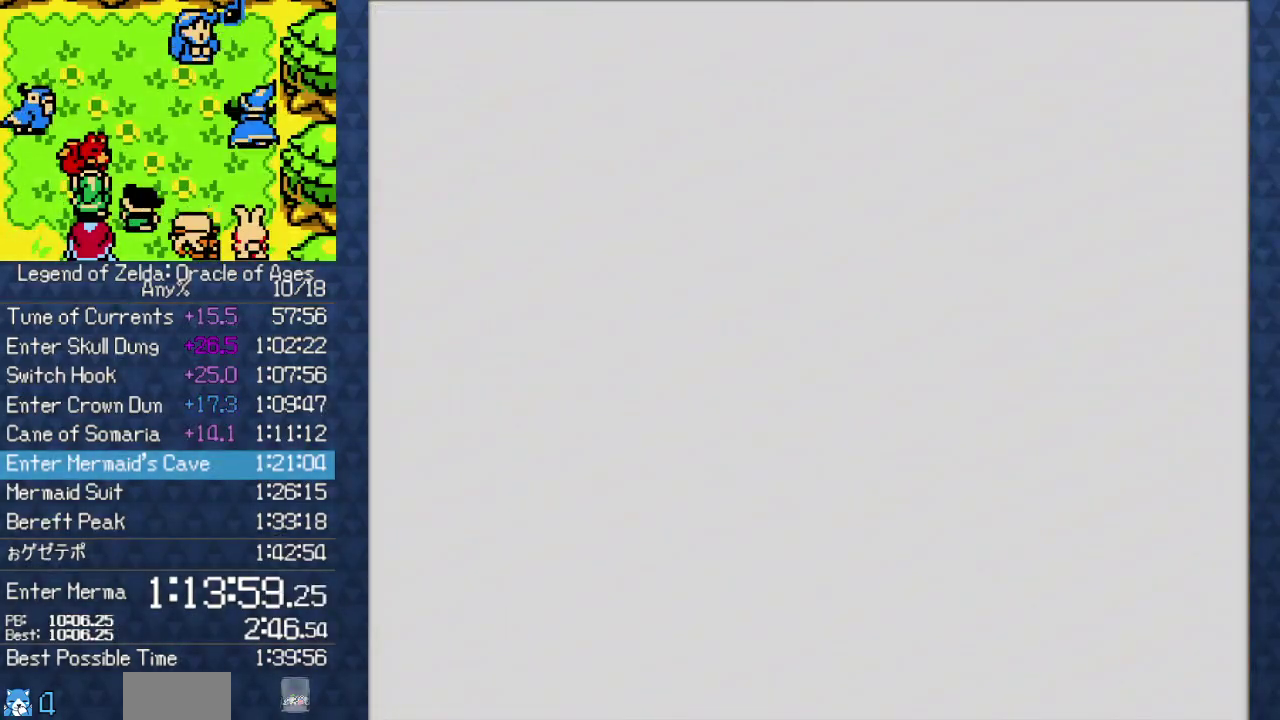
{"buttons": ["DPAD_LEFT"], "events": []}
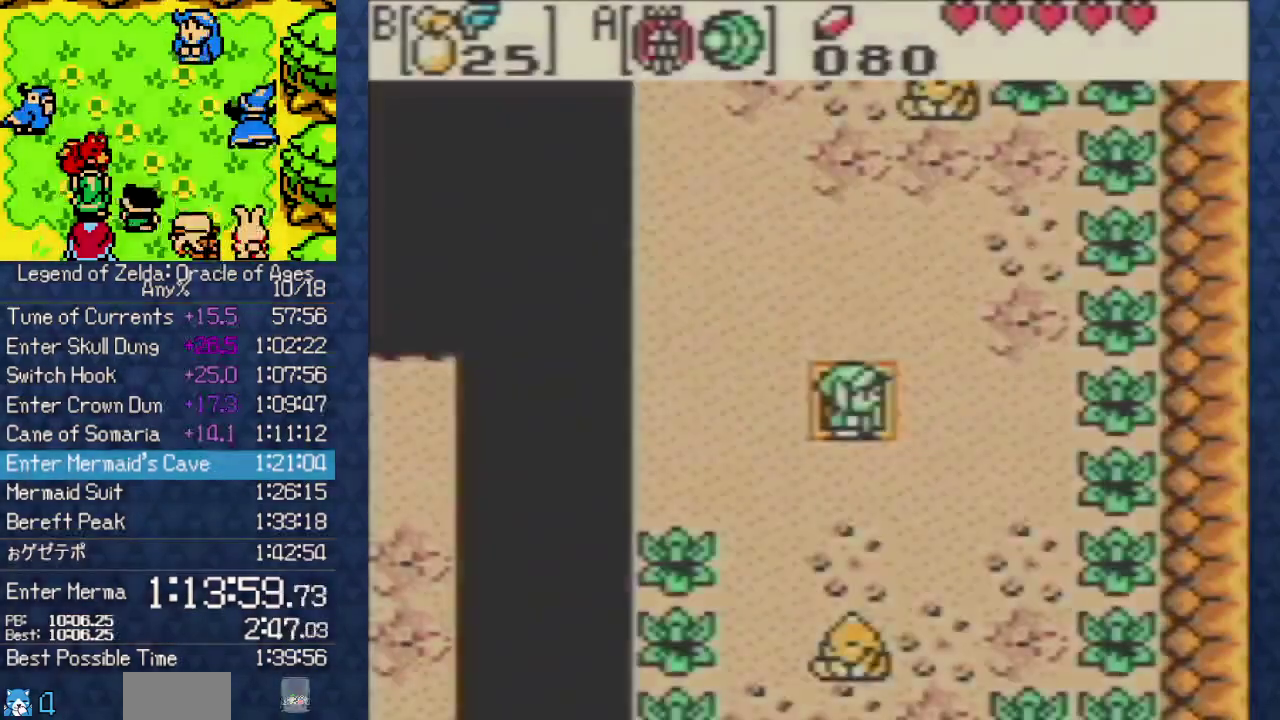
{"buttons": ["DPAD_DOWN"]}
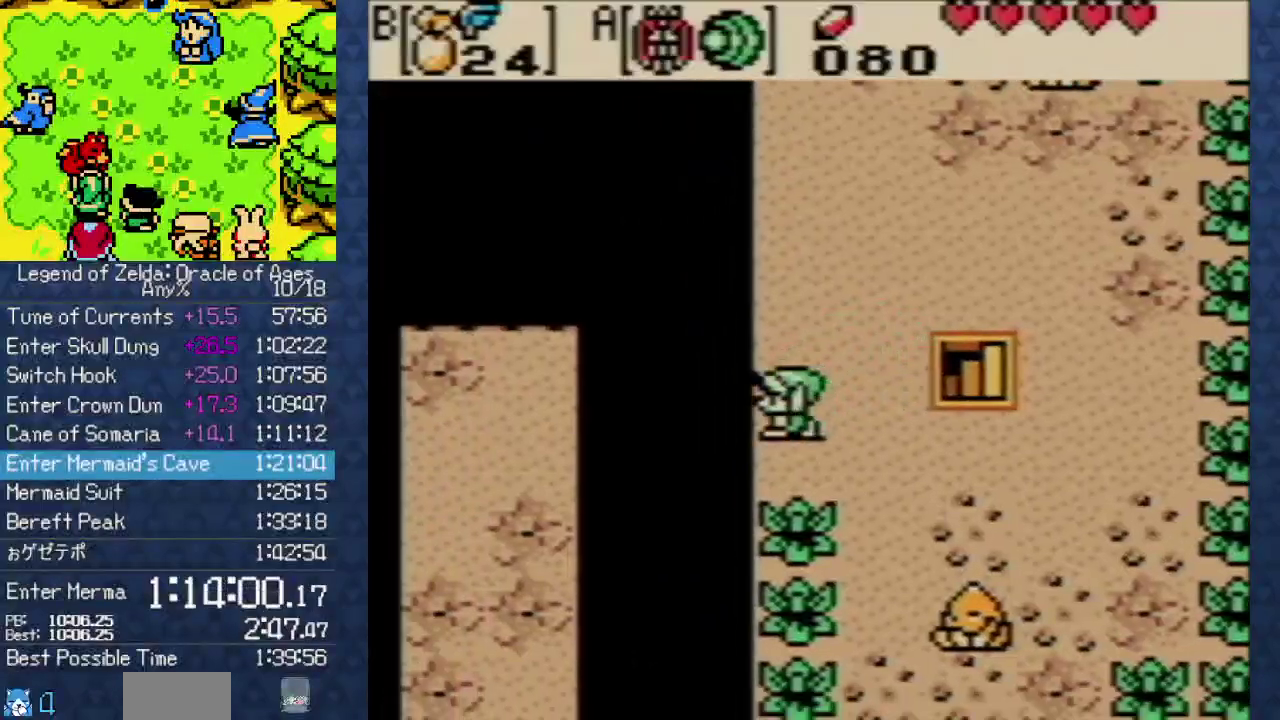
{"buttons": [], "events": [[100, "START", "down"], [167, "DPAD_DOWN", "up"], [217, "START", "up"]]}
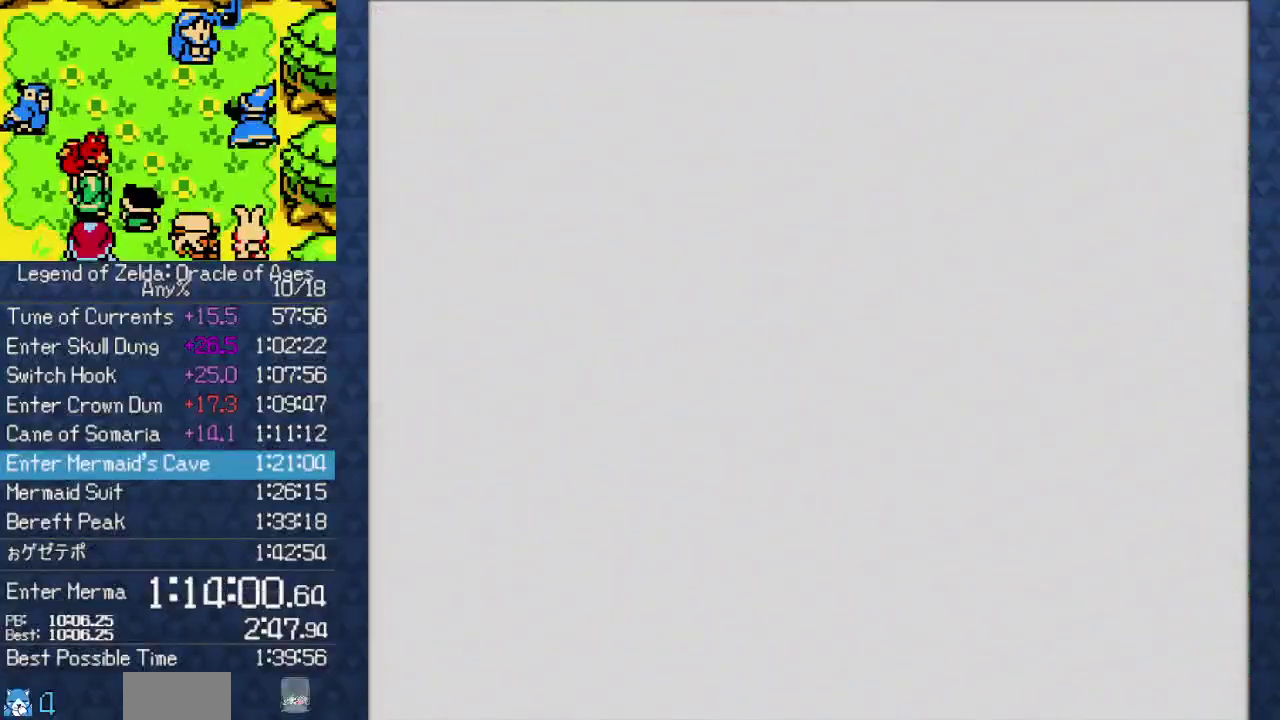
{"buttons": [], "events": []}
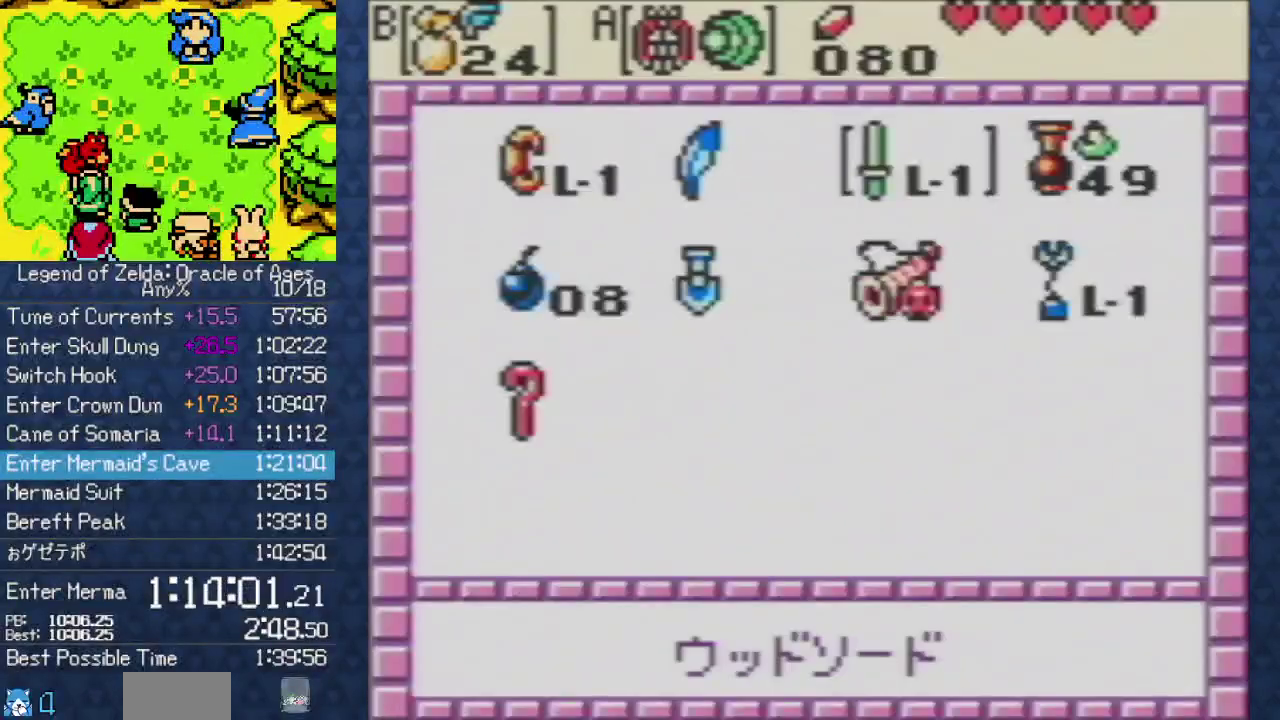
{"buttons": ["A"], "events": [[183, "B", "down"], [317, "B", "up"], [367, "DPAD_LEFT", "down"], [433, "A", "down"], [467, "DPAD_LEFT", "up"]]}
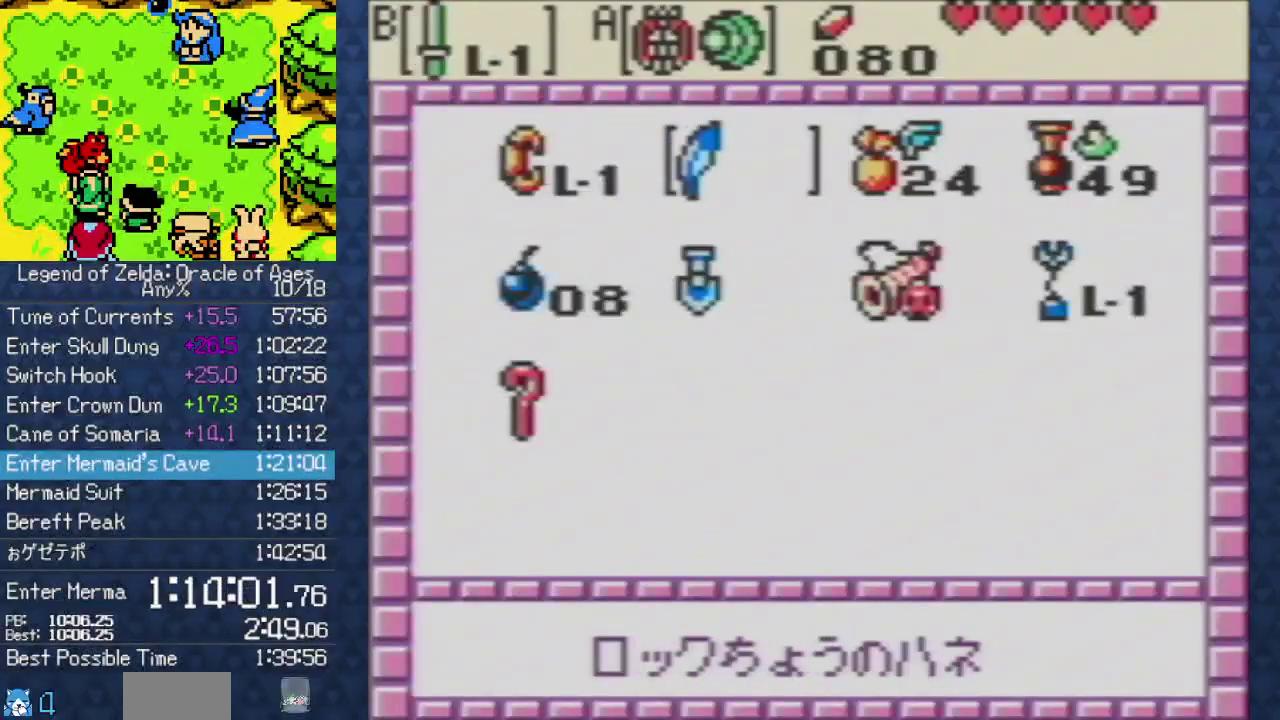
{"buttons": ["B", "DPAD_DOWN"], "events": [[17, "A", "up"], [417, "DPAD_DOWN", "down"], [500, "B", "down"]]}
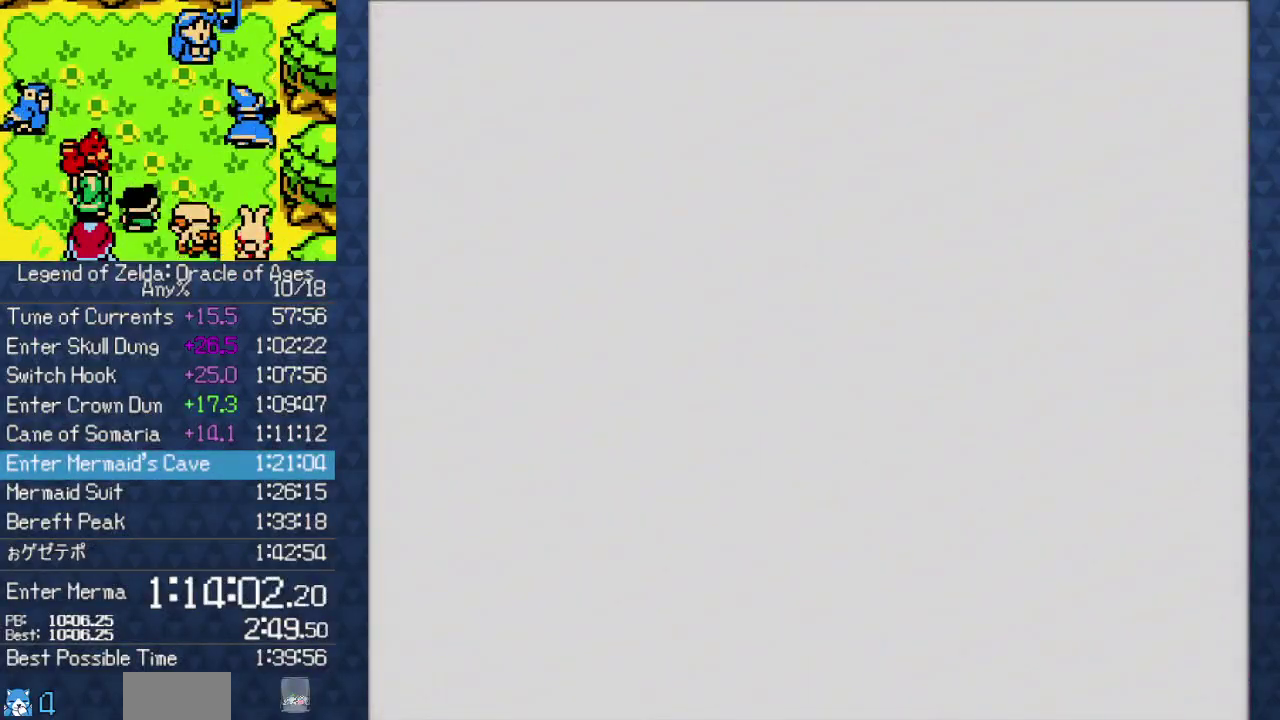
{"buttons": ["B", "DPAD_DOWN"], "events": []}
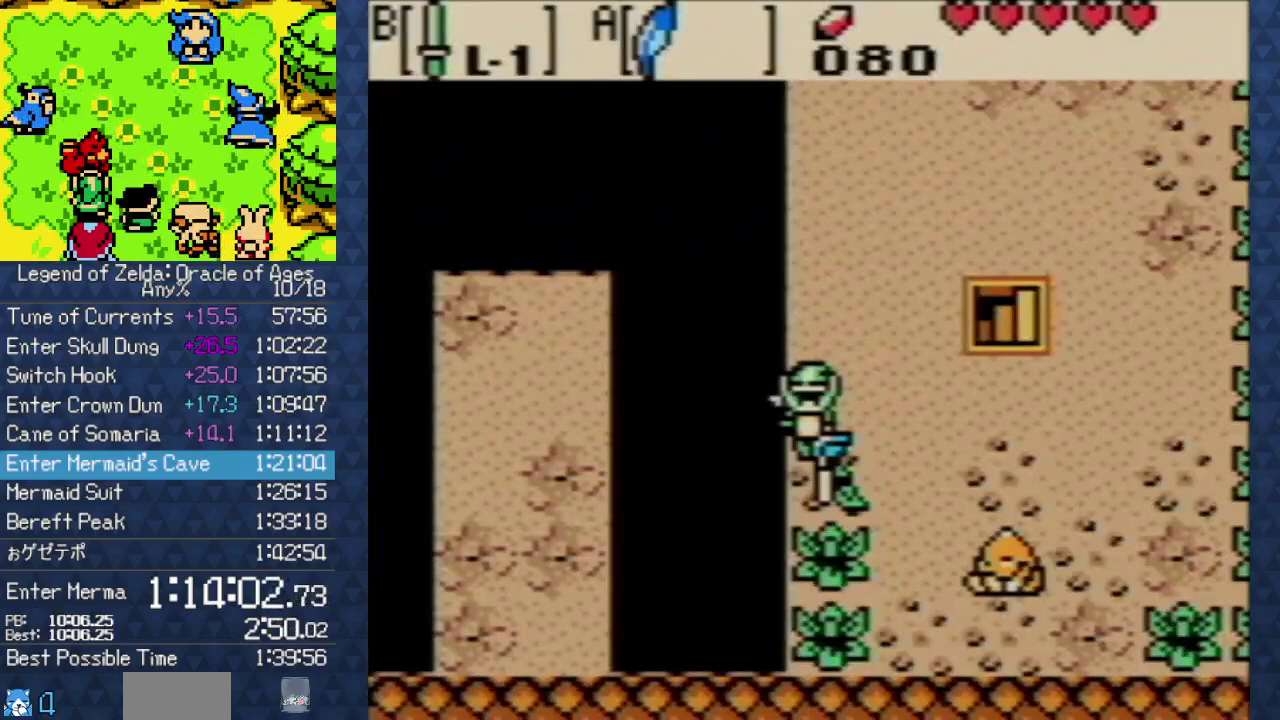
{"buttons": ["B", "DPAD_DOWN"], "events": []}
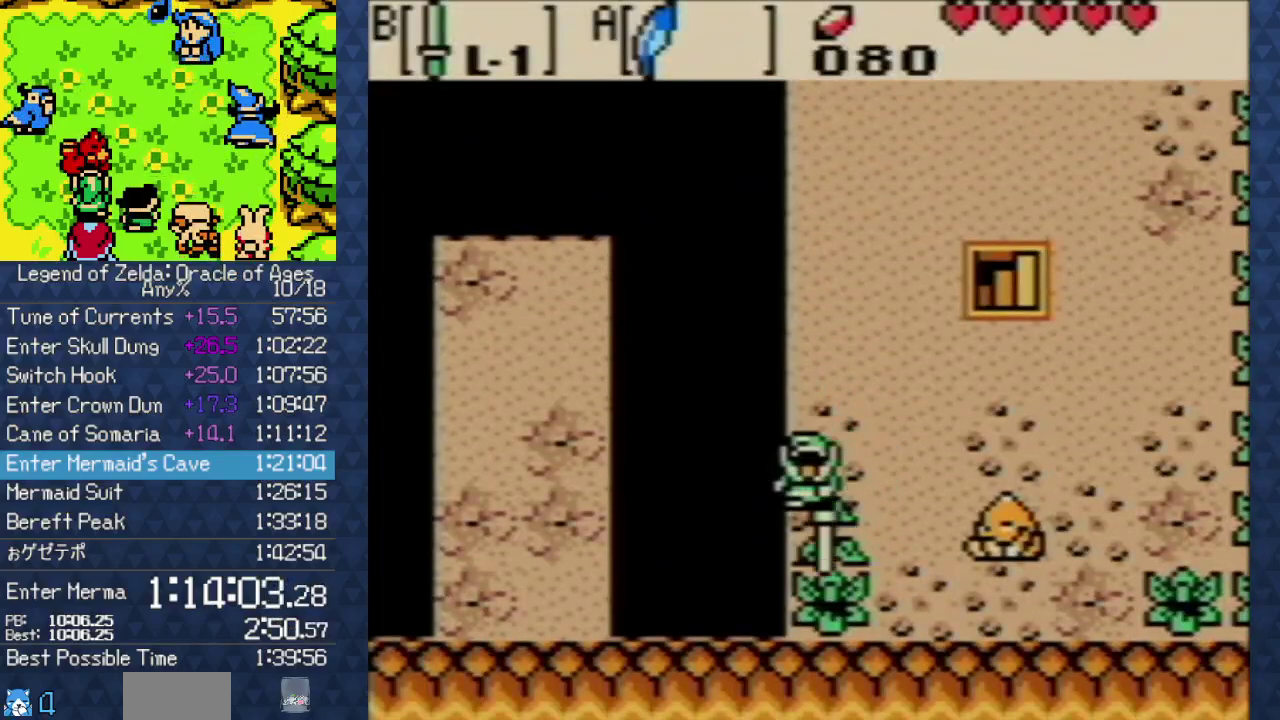
{"buttons": ["A", "DPAD_LEFT"], "events": [[117, "DPAD_RIGHT", "down"], [217, "B", "up"], [233, "DPAD_RIGHT", "up"], [250, "DPAD_DOWN", "up"], [250, "DPAD_LEFT", "down"], [383, "A", "down"]]}
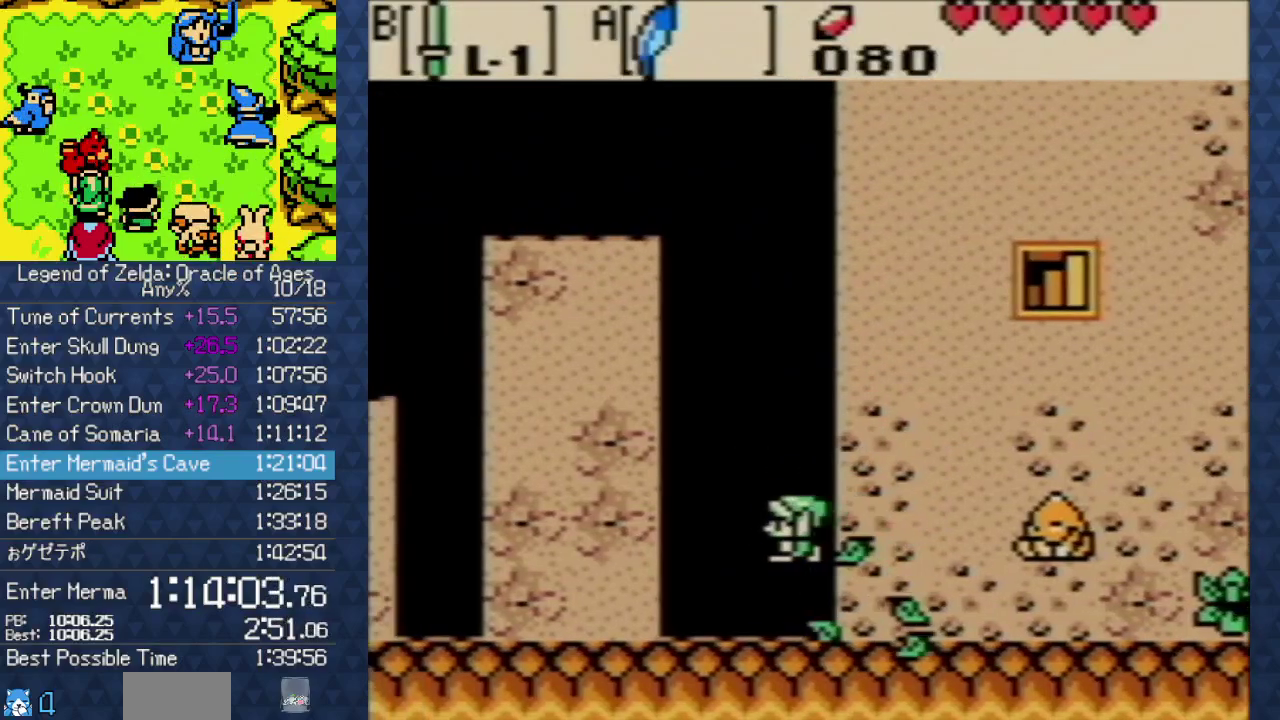
{"buttons": [], "events": [[150, "A", "up"], [300, "DPAD_LEFT", "up"]]}
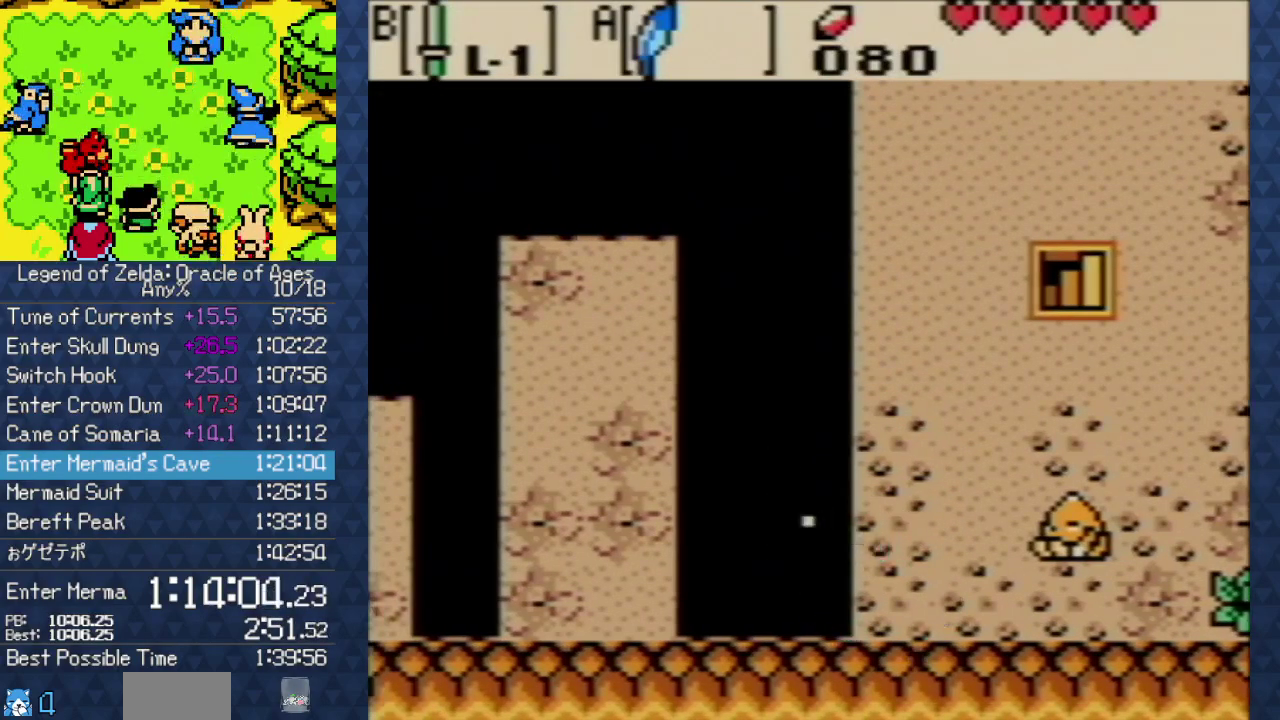
{"buttons": [], "events": []}
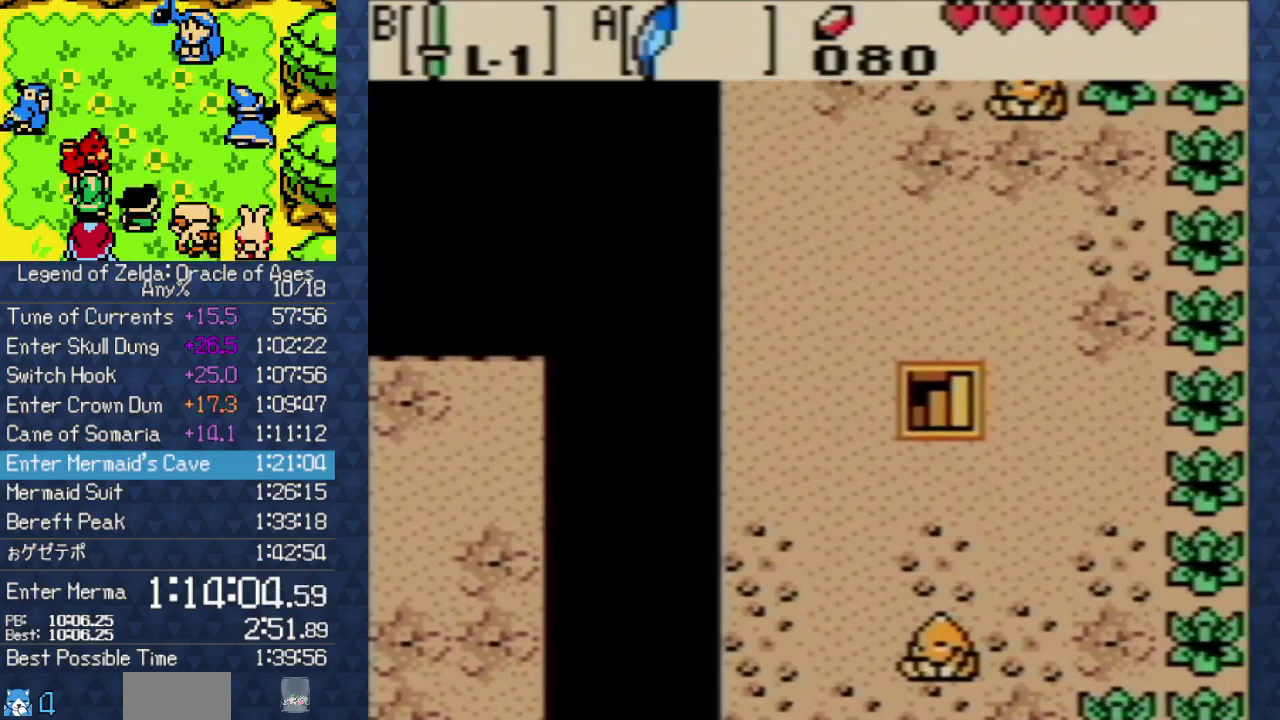
{"buttons": ["DPAD_LEFT"], "events": [[250, "DPAD_LEFT", "down"]]}
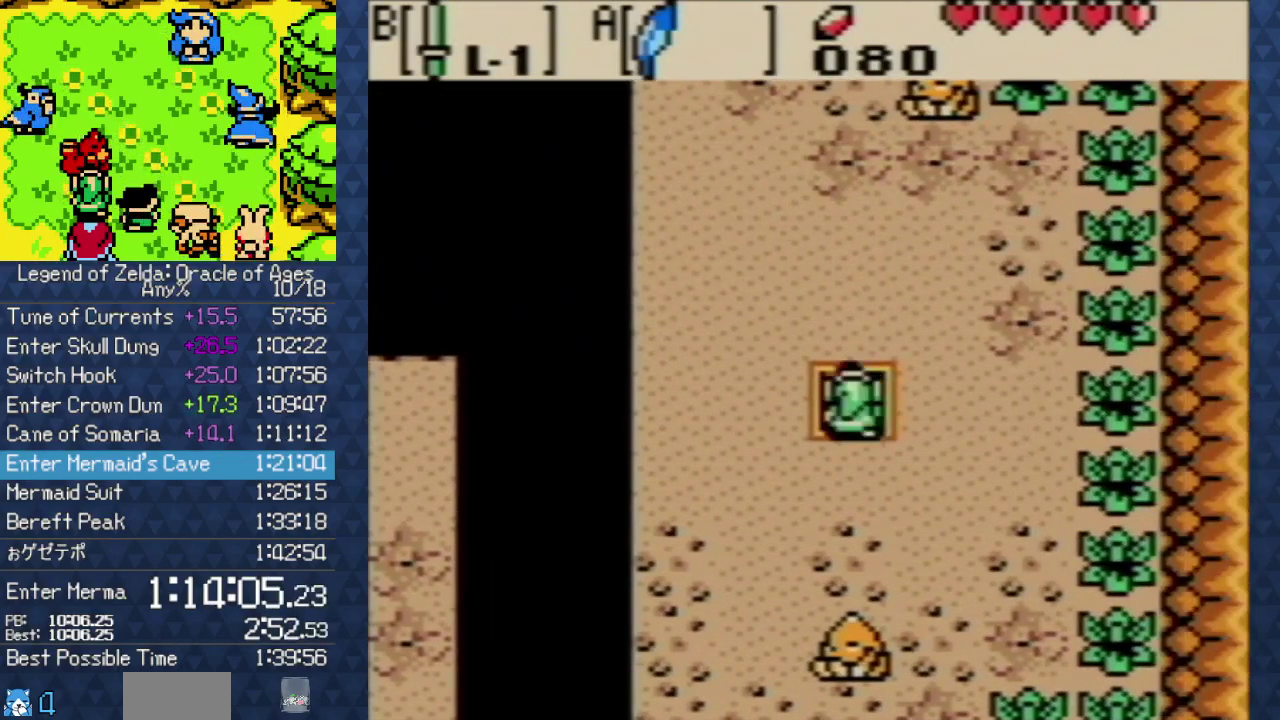
{"buttons": ["DPAD_LEFT"], "events": [[267, "DPAD_DOWN", "down"], [333, "DPAD_LEFT", "up"], [450, "DPAD_LEFT", "down"], [483, "DPAD_DOWN", "up"]]}
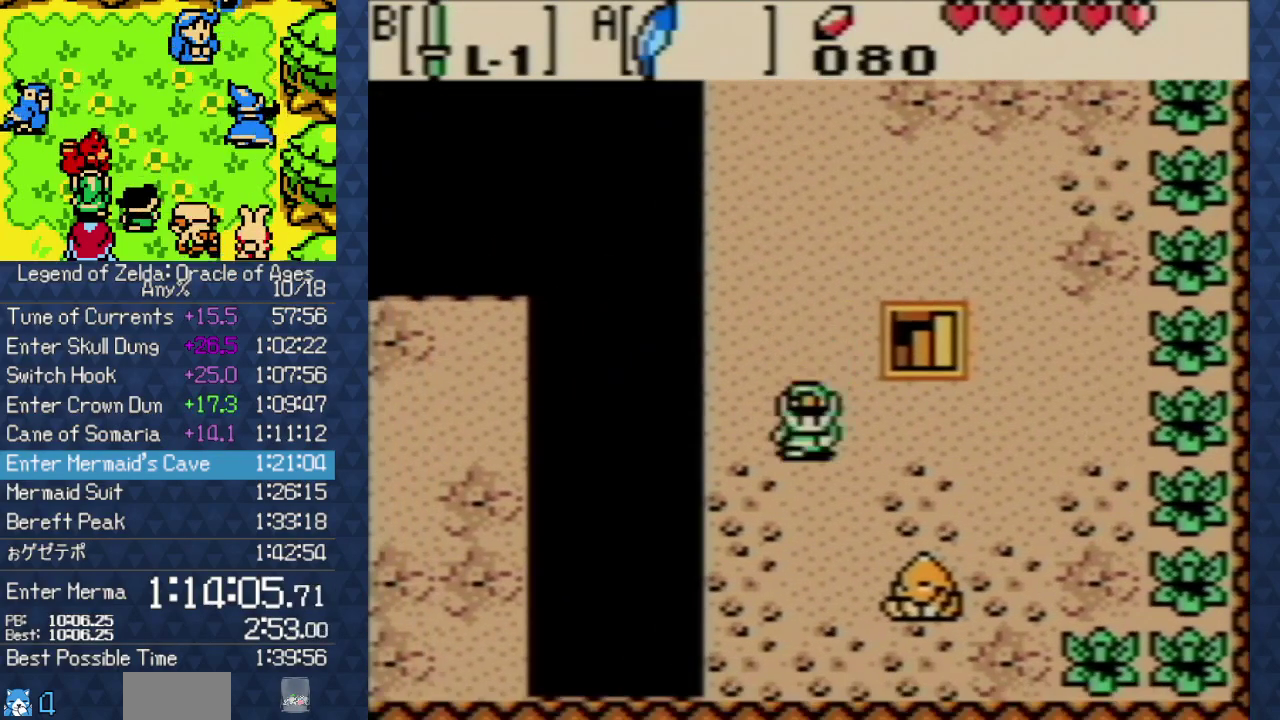
{"buttons": ["A", "DPAD_LEFT"], "events": [[100, "A", "down"]]}
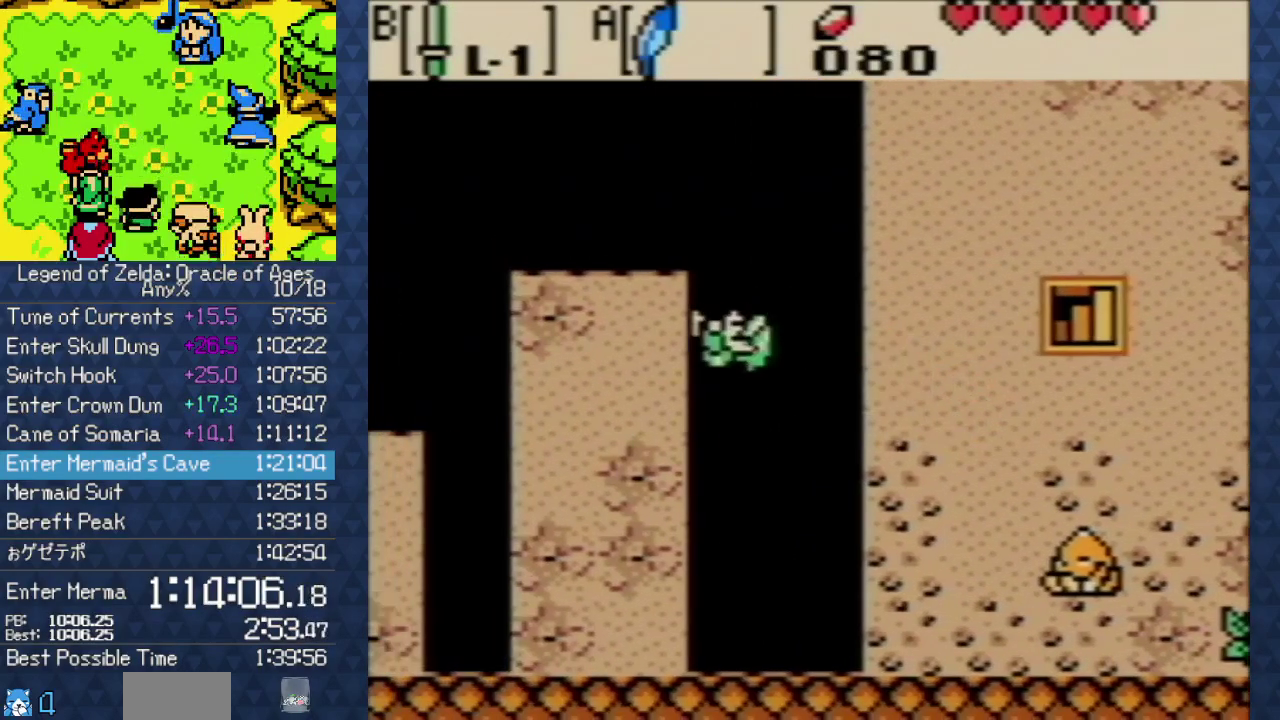
{"buttons": ["A", "DPAD_LEFT"], "events": [[17, "A", "up"], [167, "DPAD_DOWN", "down"], [317, "DPAD_DOWN", "up"], [367, "A", "down"]]}
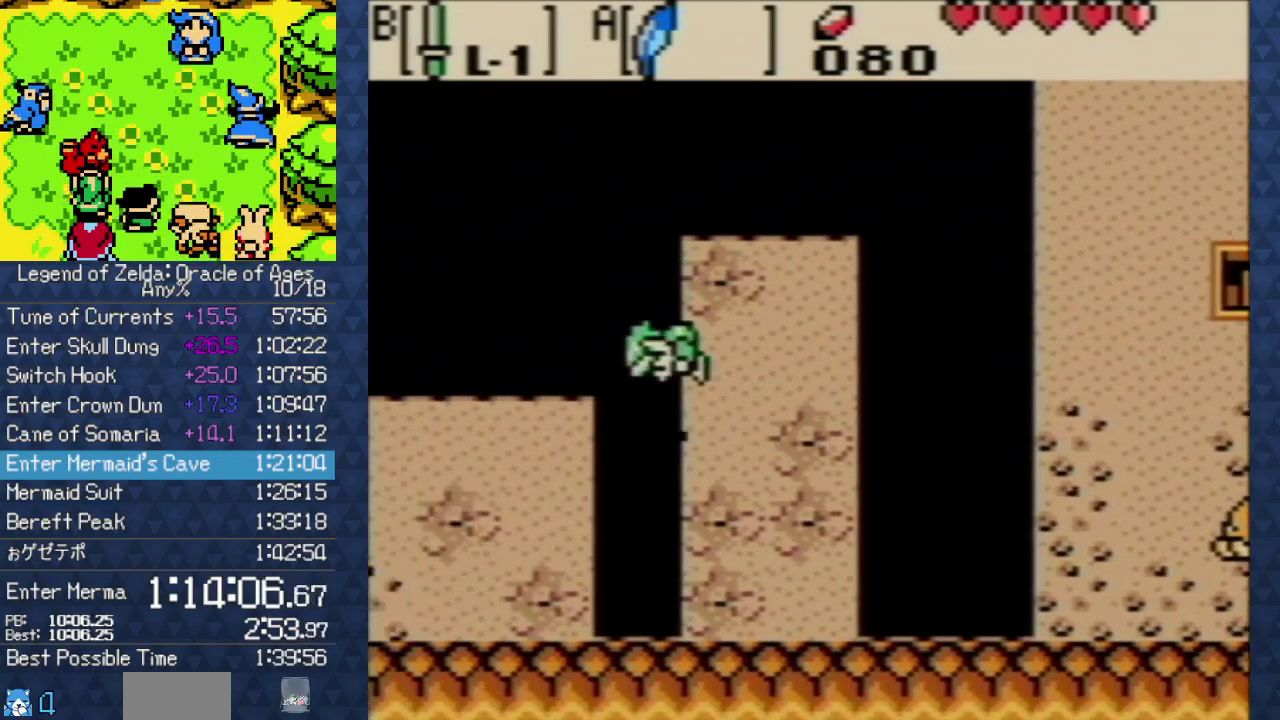
{"buttons": ["DPAD_LEFT"], "events": [[117, "A", "up"]]}
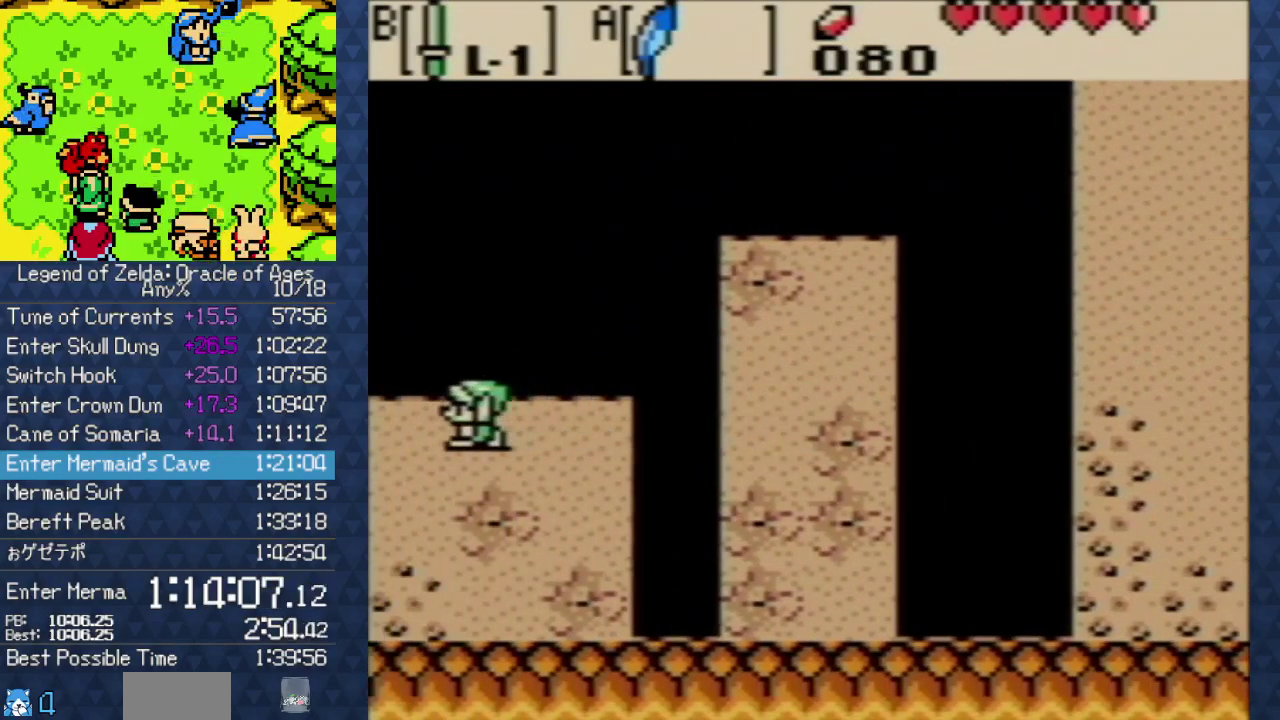
{"buttons": ["DPAD_LEFT"], "events": []}
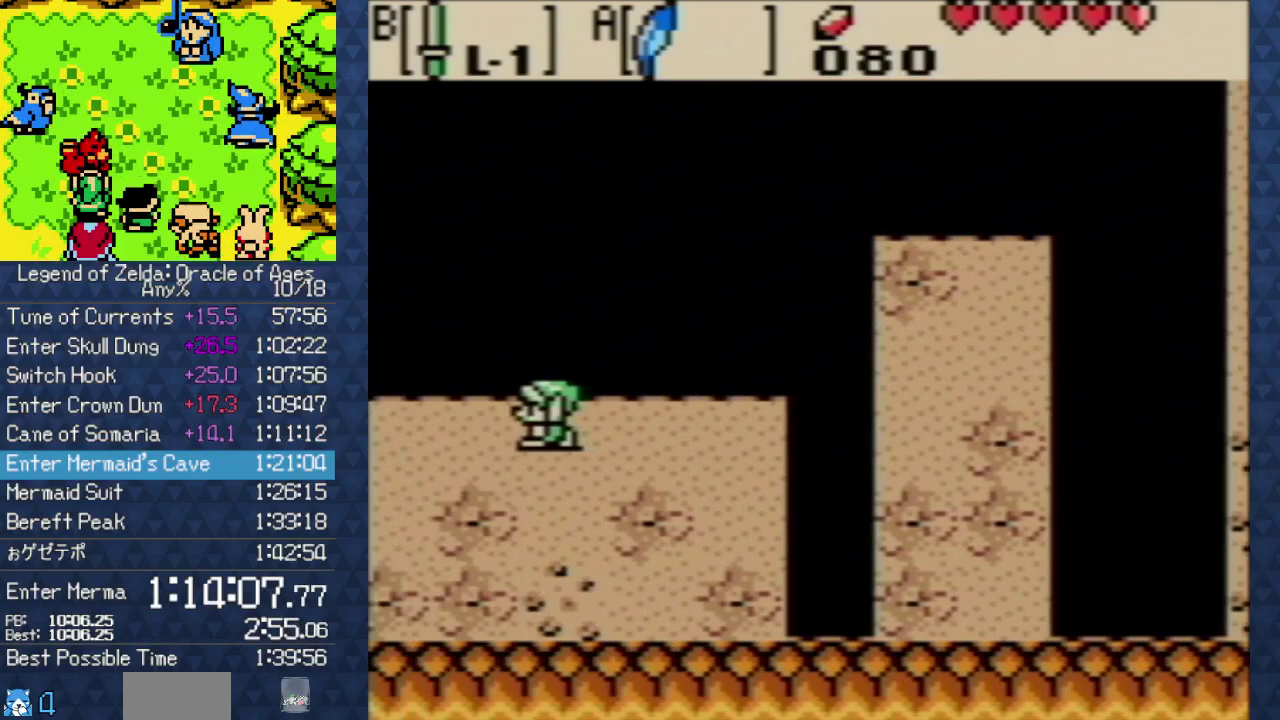
{"buttons": ["DPAD_LEFT"], "events": []}
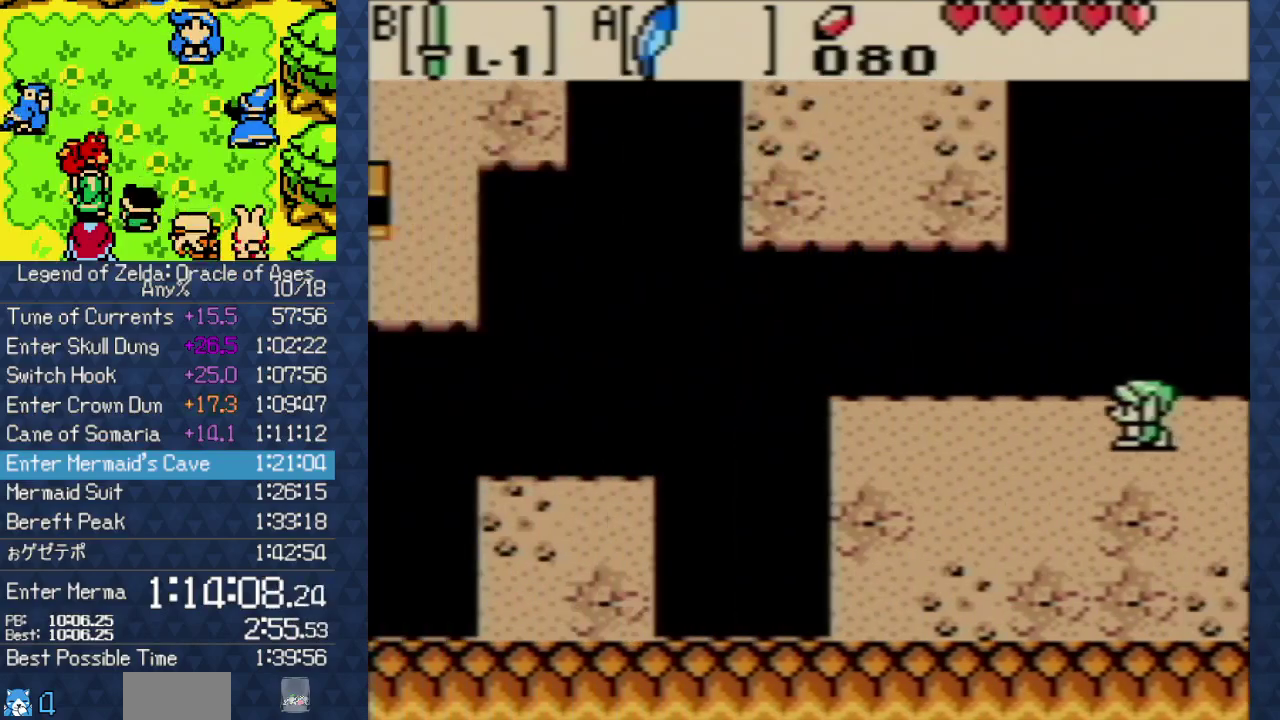
{"buttons": ["DPAD_LEFT"], "events": []}
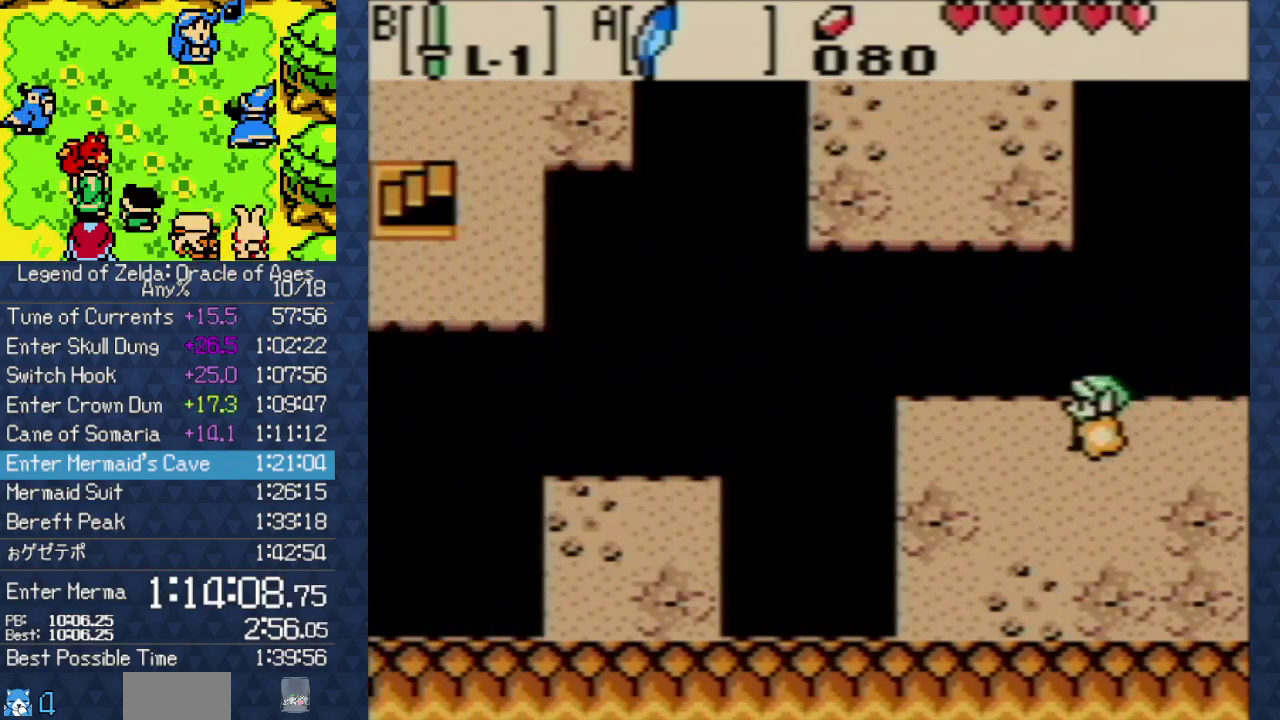
{"buttons": ["DPAD_UP"], "events": [[83, "DPAD_UP", "down"], [100, "DPAD_LEFT", "up"], [133, "A", "down"], [450, "A", "up"]]}
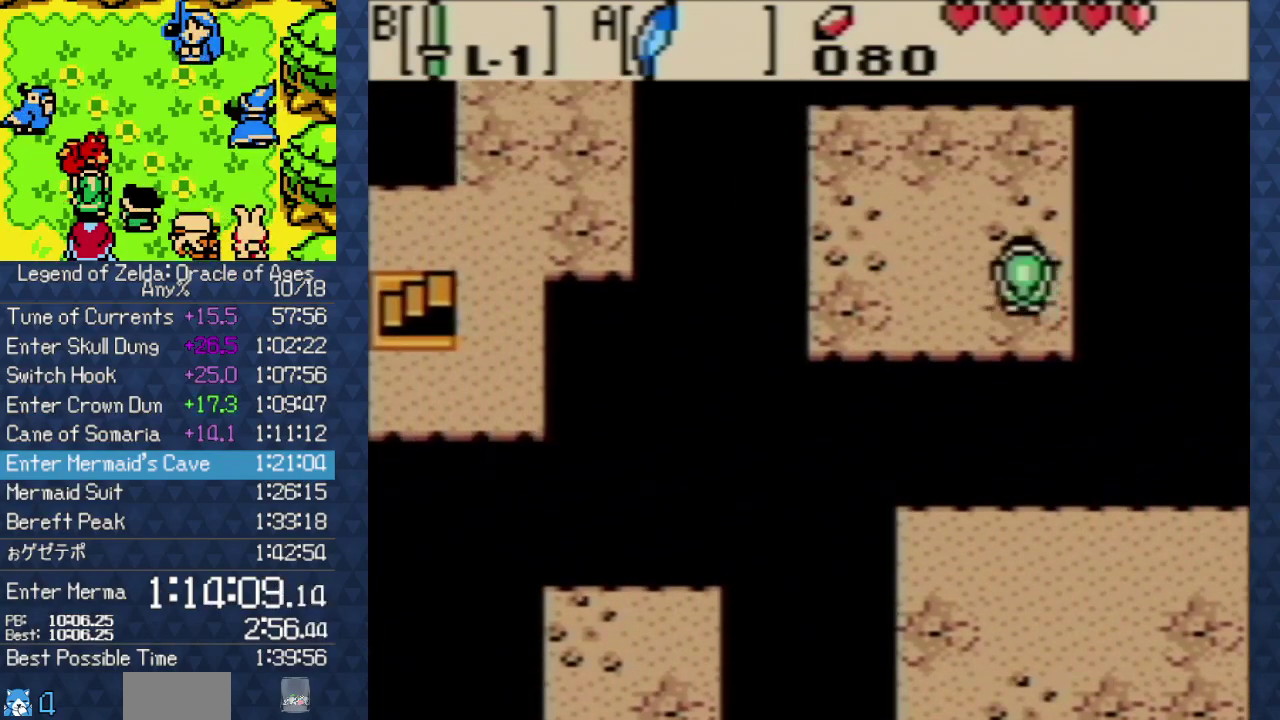
{"buttons": ["A", "DPAD_LEFT"], "events": [[67, "DPAD_LEFT", "down"], [317, "DPAD_UP", "up"], [483, "A", "down"]]}
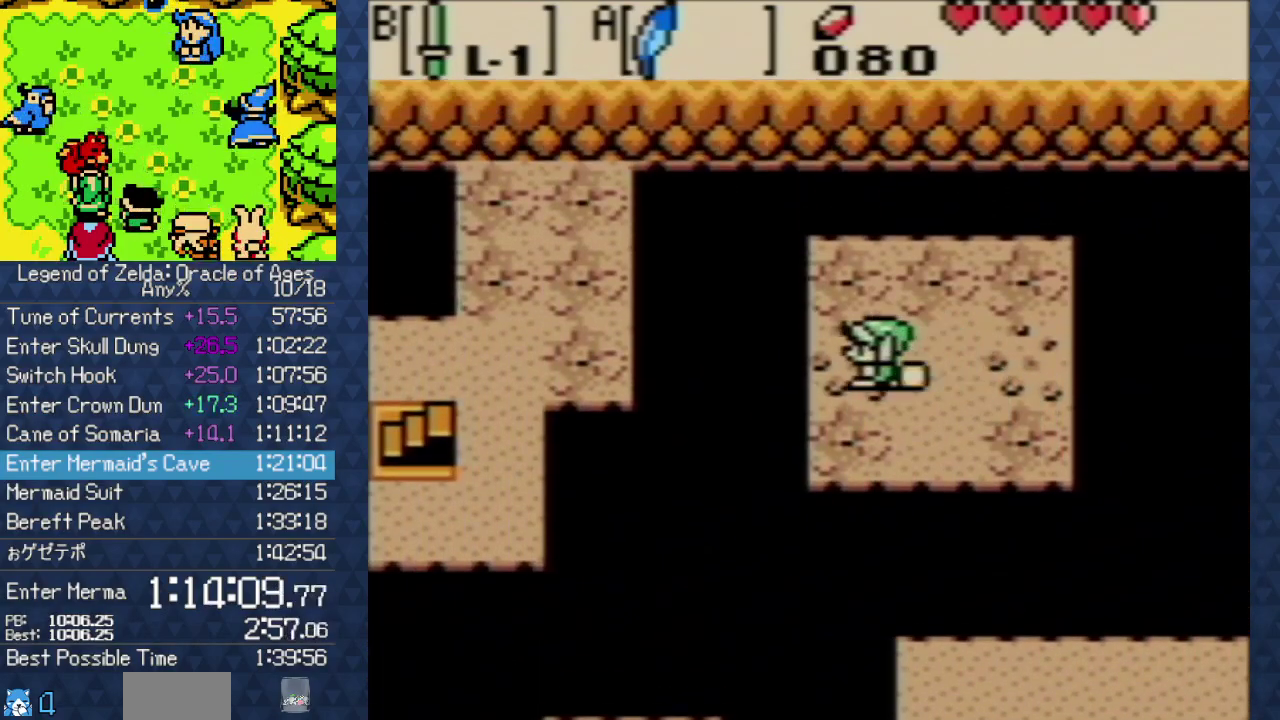
{"buttons": ["DPAD_LEFT"], "events": [[383, "A", "up"]]}
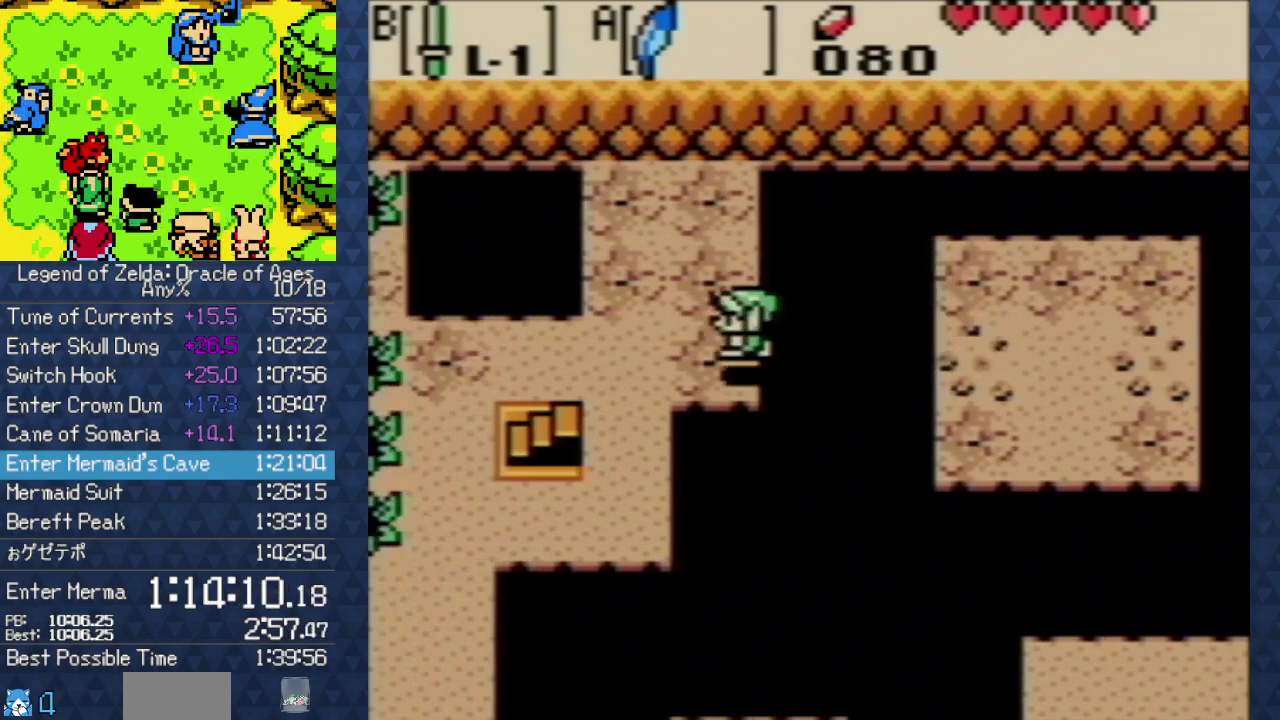
{"buttons": ["DPAD_DOWN", "DPAD_LEFT"], "events": [[233, "DPAD_DOWN", "down"]]}
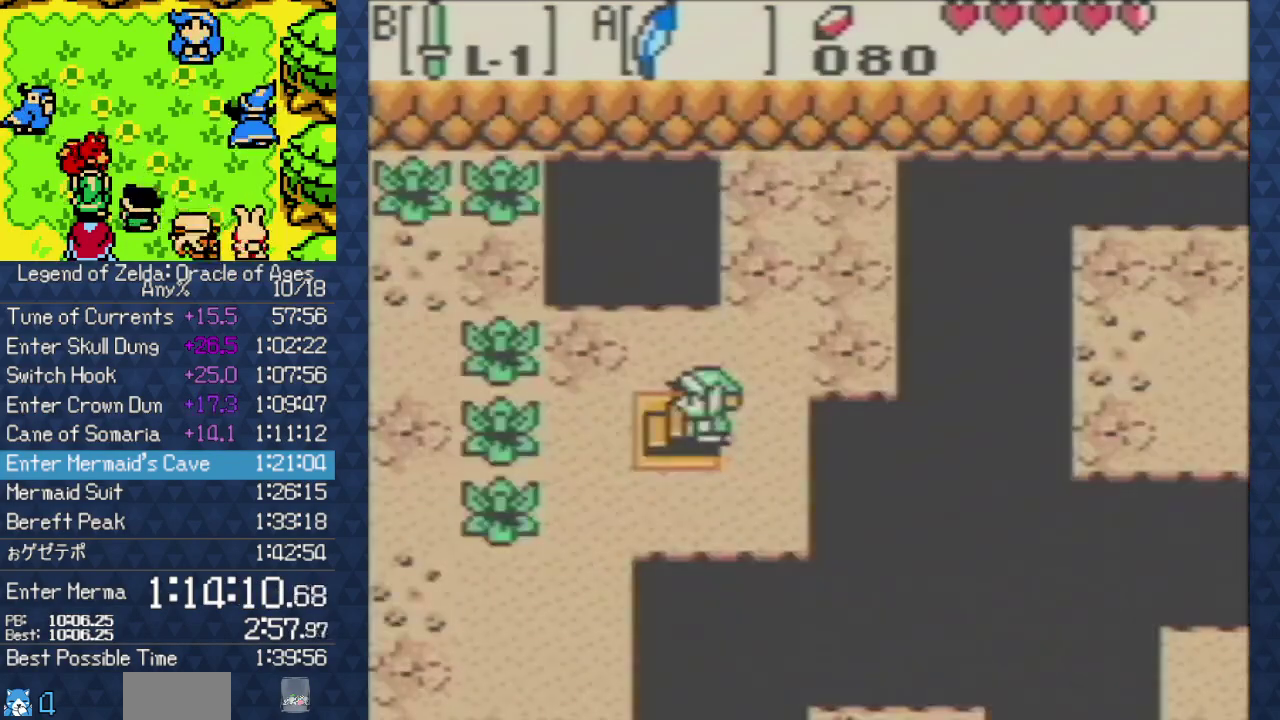
{"buttons": ["DPAD_RIGHT"], "events": [[250, "DPAD_LEFT", "up"], [283, "DPAD_DOWN", "up"], [500, "DPAD_RIGHT", "down"]]}
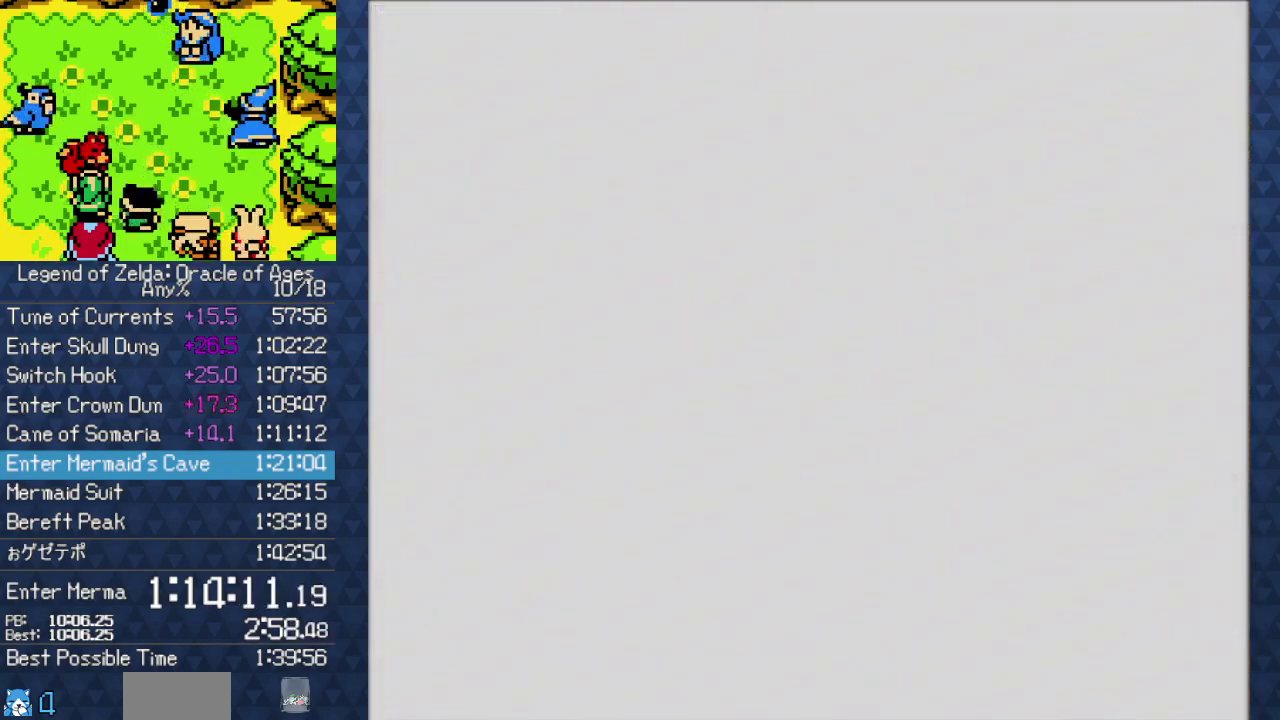
{"buttons": ["DPAD_RIGHT"], "events": []}